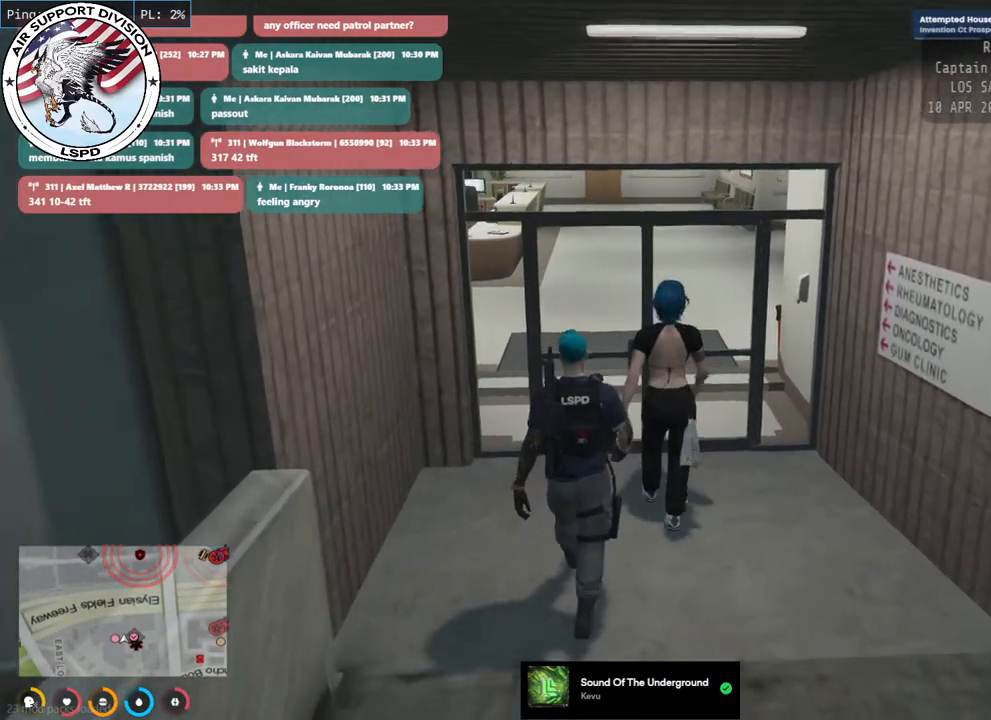
Gameplay with keyboard and mouse; each line is a JSON object with the keys and mouse buttons held at the frame after it. "events" lists presses ("down") and releases ("up") of "a", "ctrl", "d", "e", "q", "s", "shift", "space", "w", "mouse_left", "mouse_wheel", "mouse_right", "mouse_mb4" and "mouse_mb5" between this image and that frame as [ms after this image, input, new state], when the widget could be followed in between. "mouse_left", "mouse_wheel", "mouse_right", "mouse_mb4", "mouse_mb5" = the "left", "wheel", "right", "mb4", "mb5" buttons of the "mouse" list. No other keys are recorded. "wheel" means that the mouse wheel is clicked or scrolled. Mouse movement is not recorded.
{"keys": ["w"], "mouse": ["mb4"], "events": []}
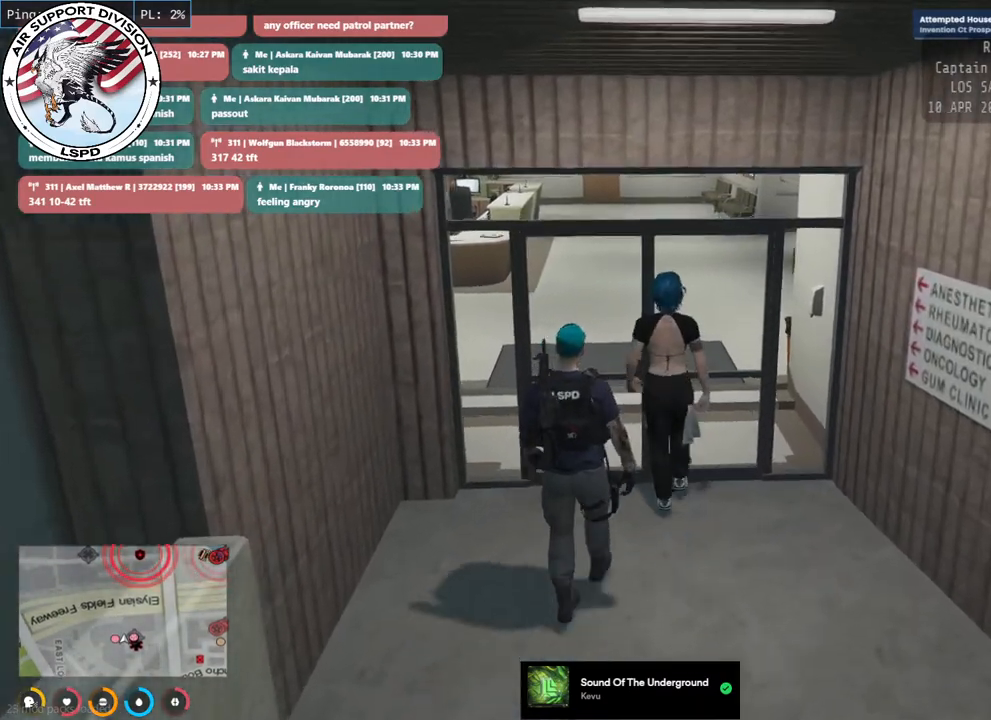
{"keys": ["shift", "w"], "mouse": ["mb4"], "events": [[300, "shift", "down"]]}
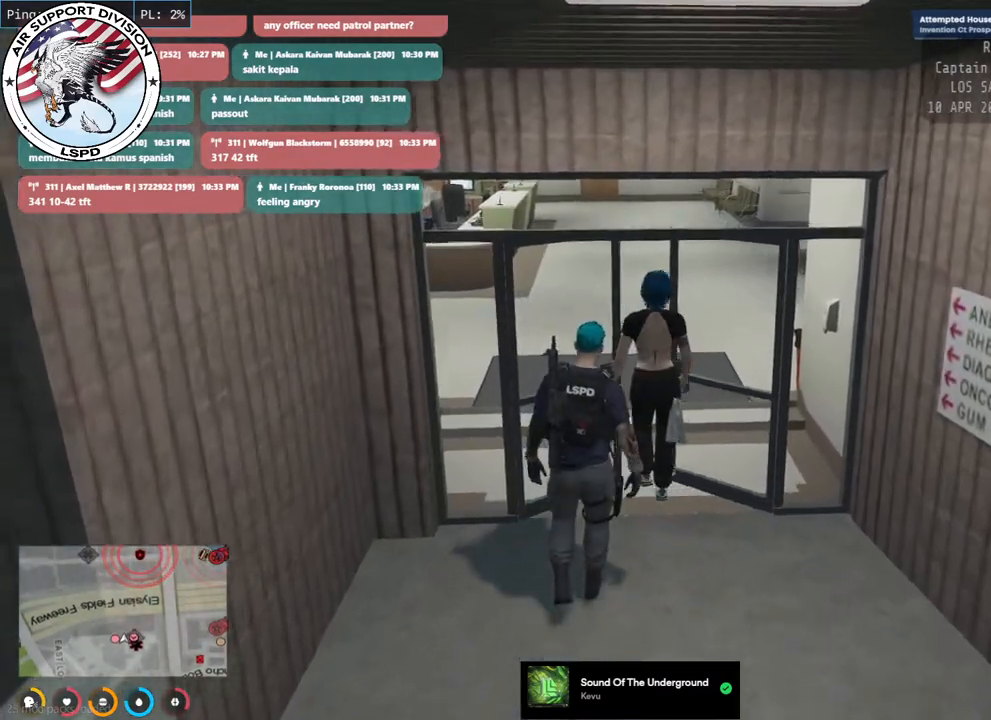
{"keys": ["shift", "w"], "mouse": ["mb4"], "events": []}
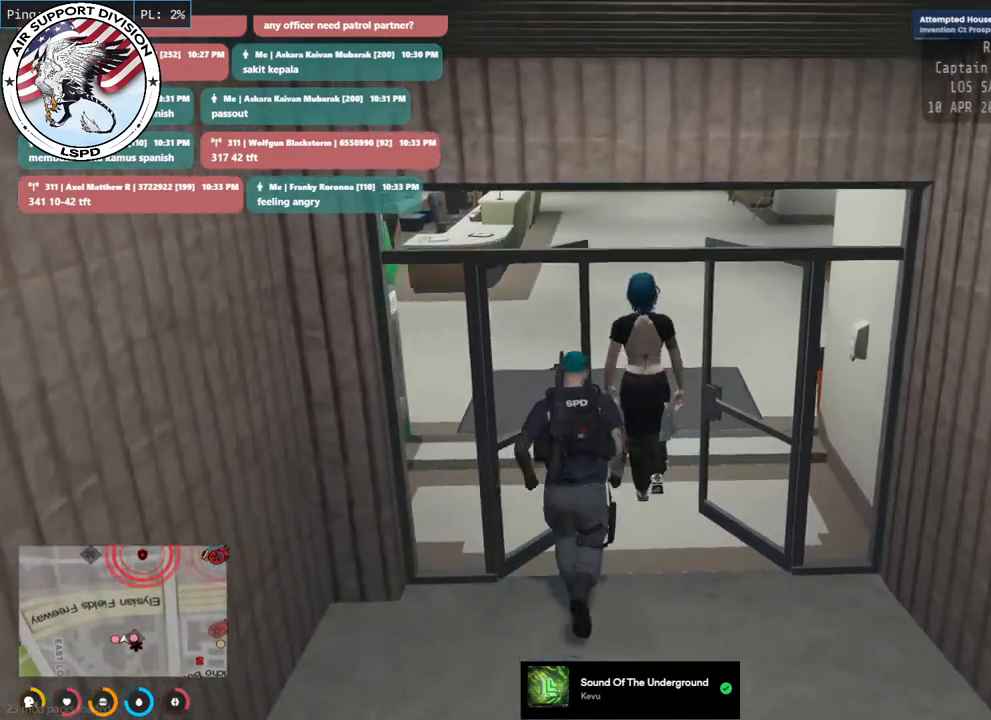
{"keys": ["w"], "mouse": ["mb4"], "events": [[117, "shift", "up"]]}
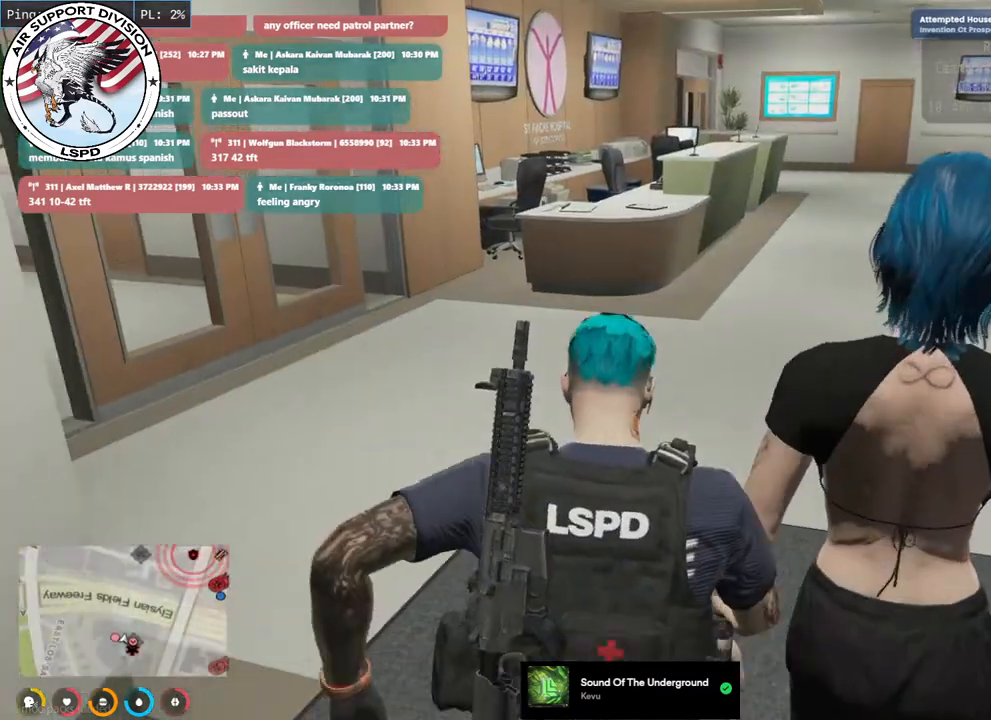
{"keys": ["w"], "mouse": ["mb4"]}
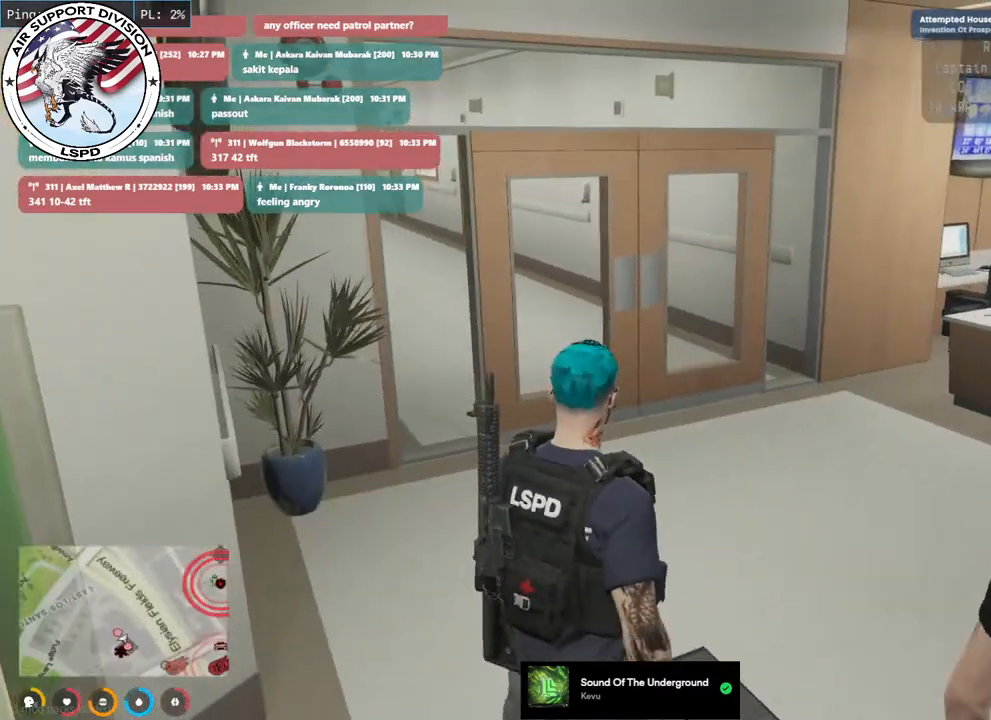
{"keys": ["w"], "mouse": ["mb4"], "events": []}
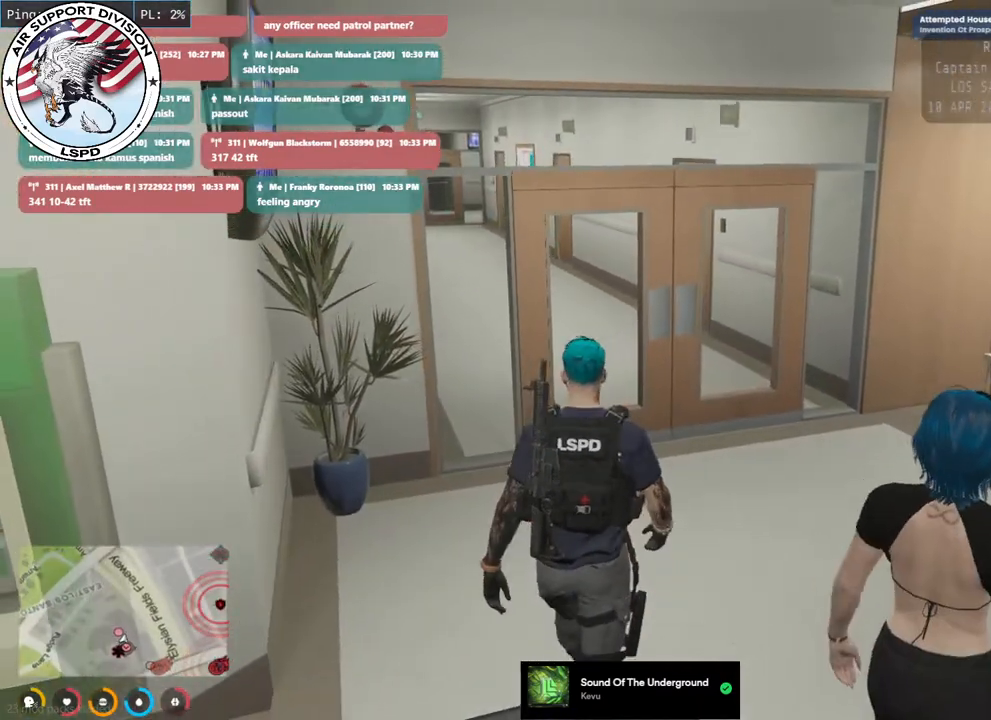
{"keys": ["w"], "mouse": ["mb4"], "events": [[133, "d", "down"], [450, "d", "up"]]}
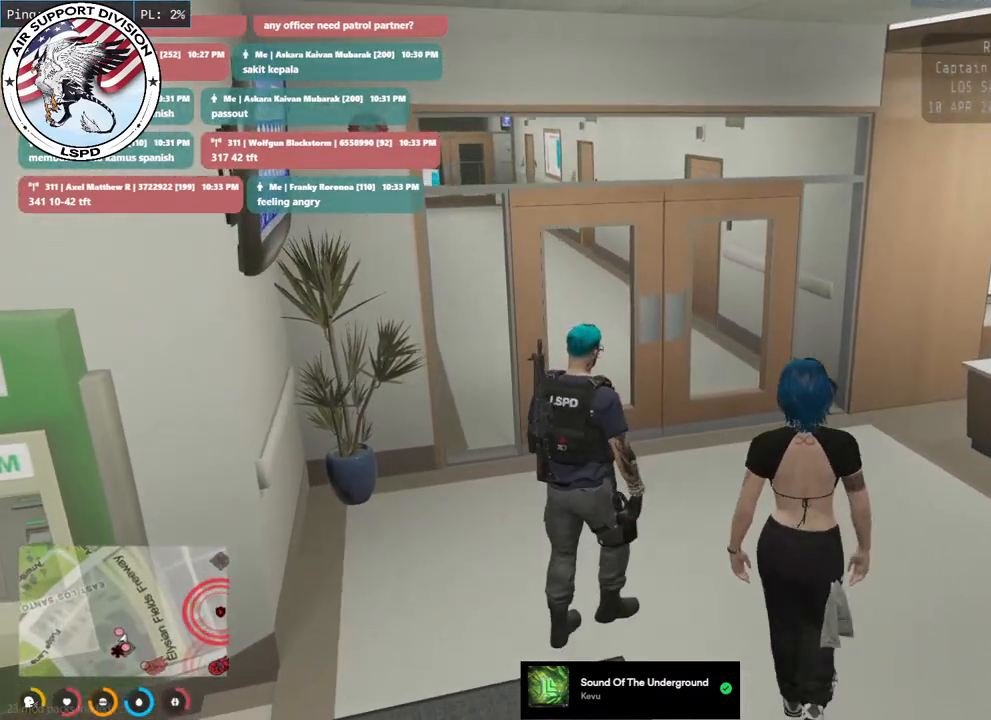
{"keys": ["w"], "mouse": ["mb4"], "events": []}
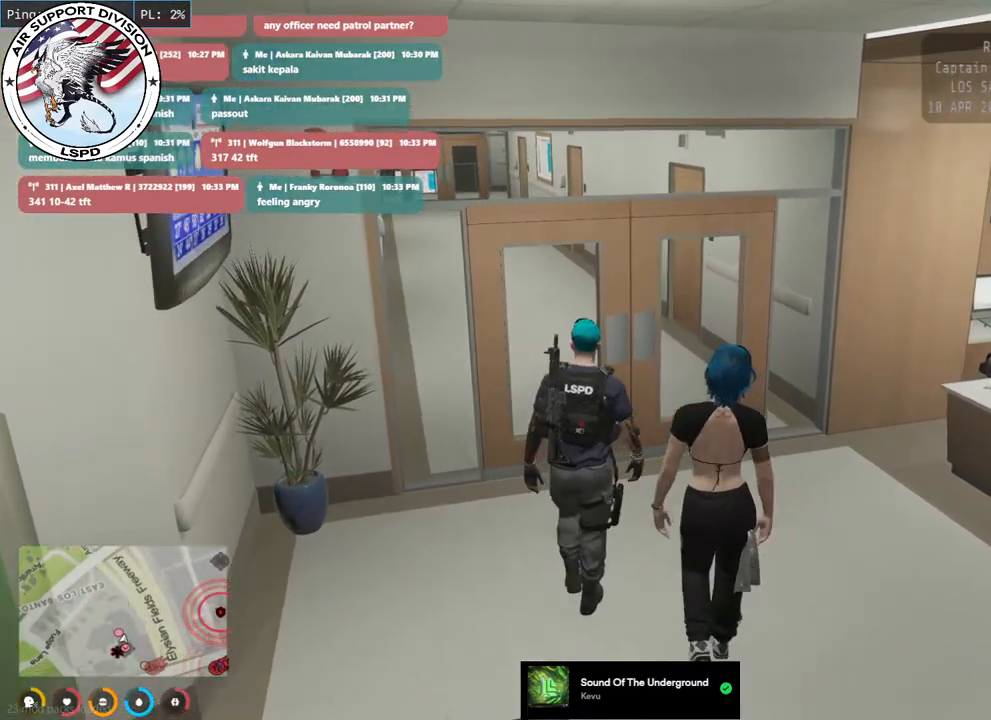
{"keys": ["w"], "mouse": ["mb4"], "events": []}
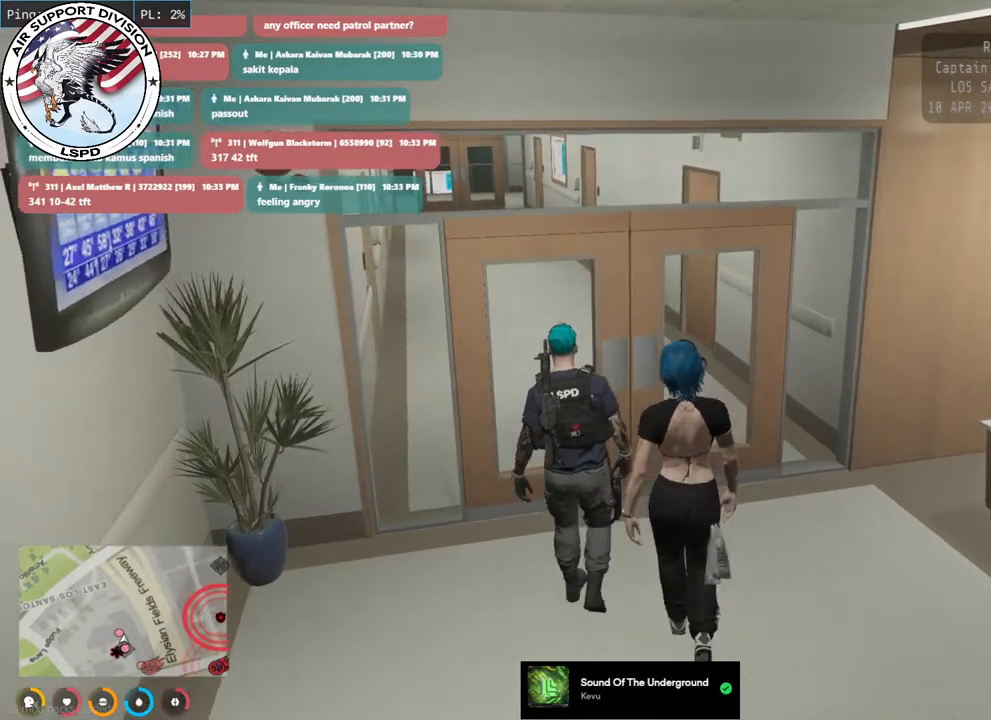
{"keys": ["w"], "mouse": ["mb4"], "events": []}
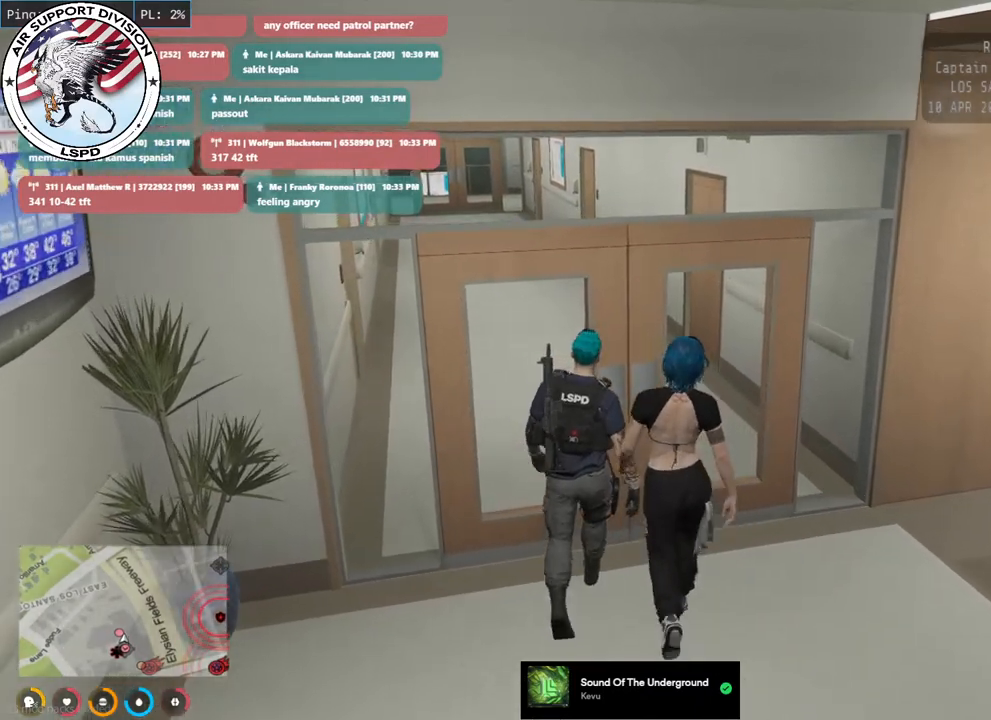
{"keys": ["w"], "mouse": ["mb4"], "events": []}
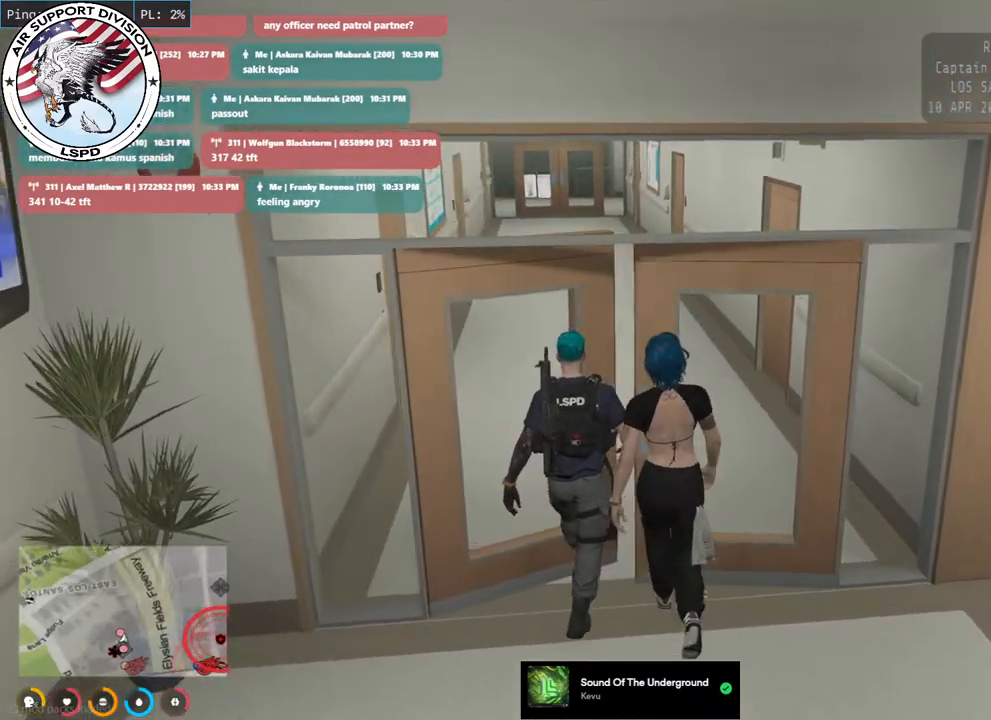
{"keys": ["w"], "mouse": ["mb4"], "events": []}
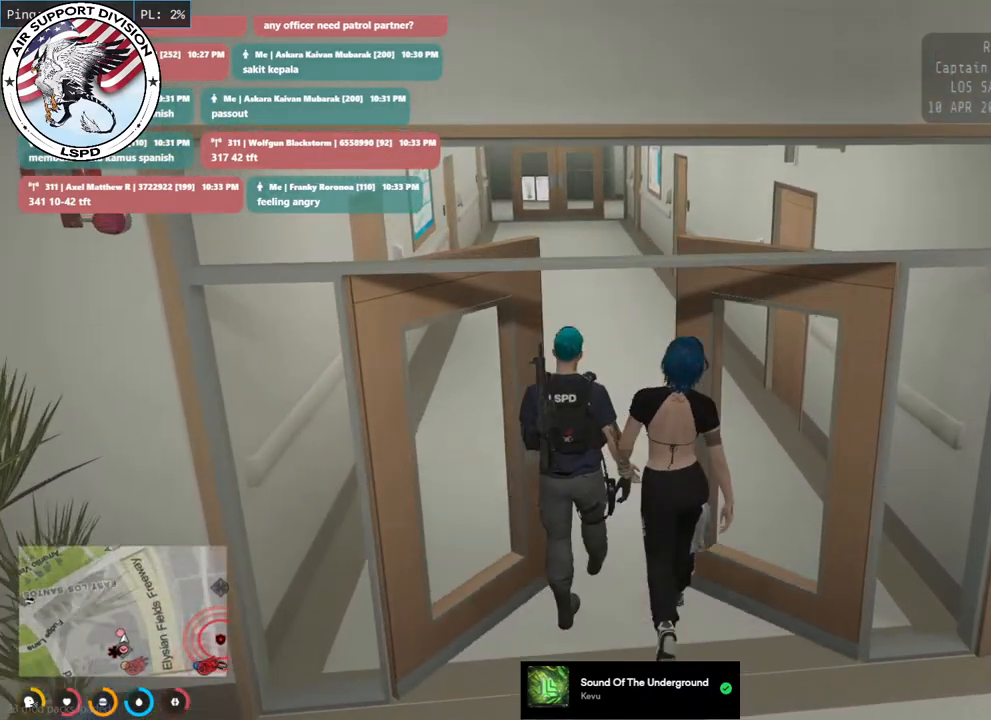
{"keys": ["w"], "mouse": ["mb4"], "events": []}
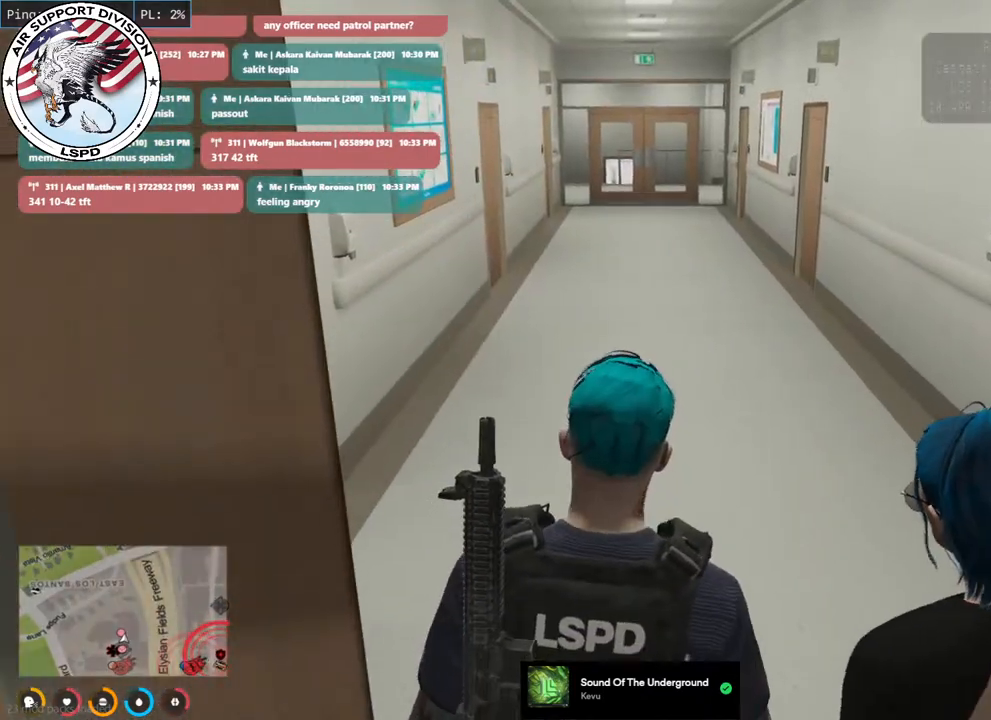
{"keys": ["w"], "mouse": ["mb4"], "events": []}
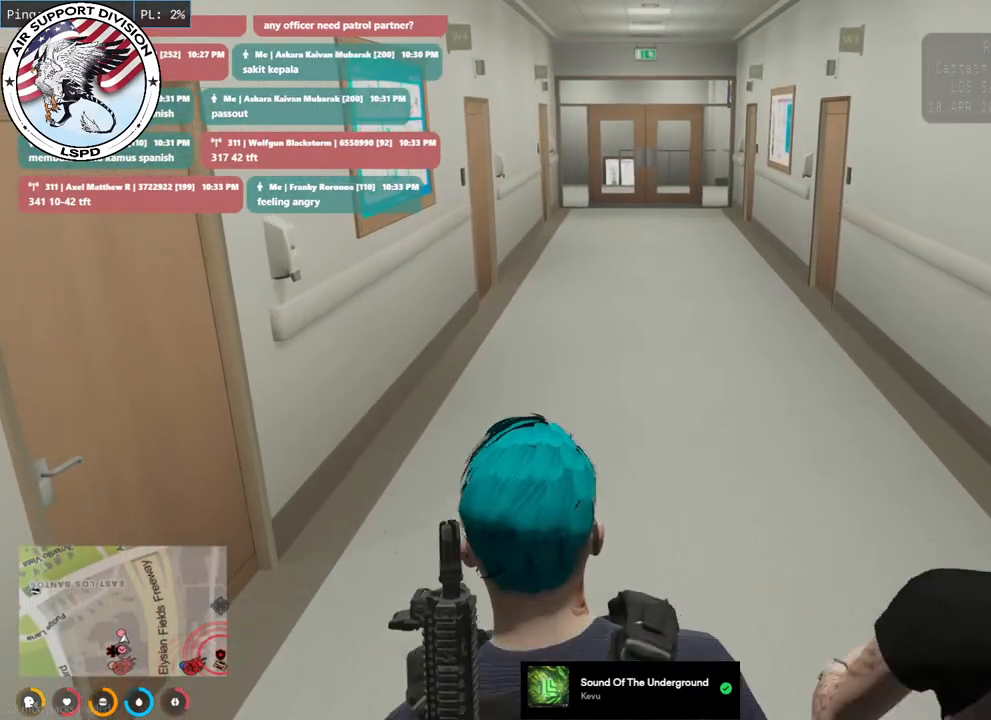
{"keys": ["w"], "mouse": [], "events": [[467, "mouse_mb4", "up"]]}
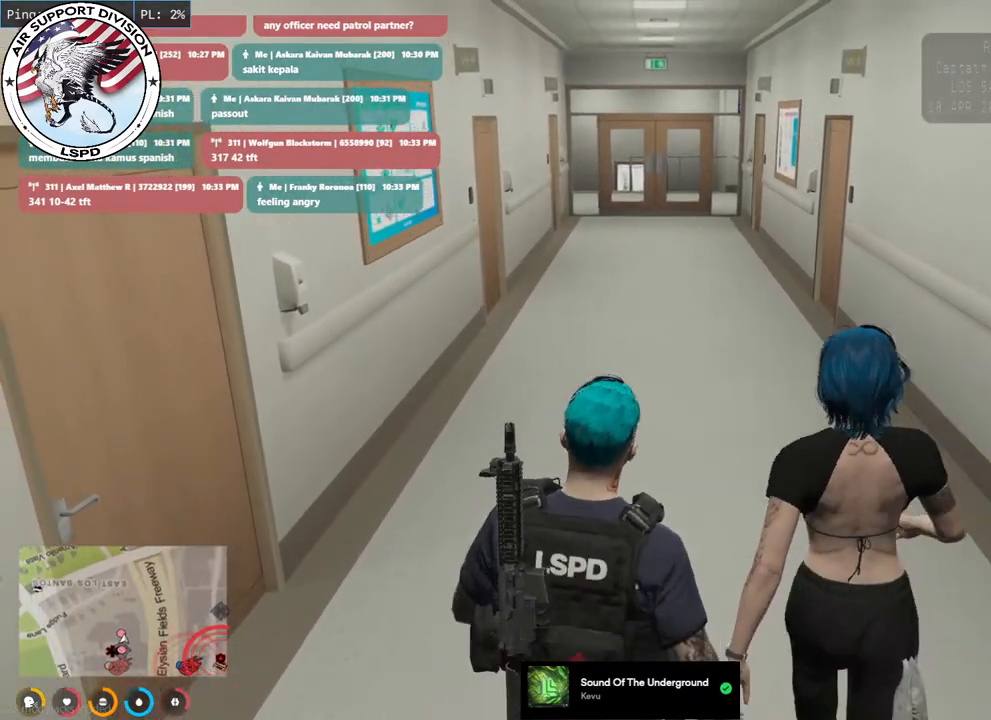
{"keys": ["w"], "mouse": [], "events": []}
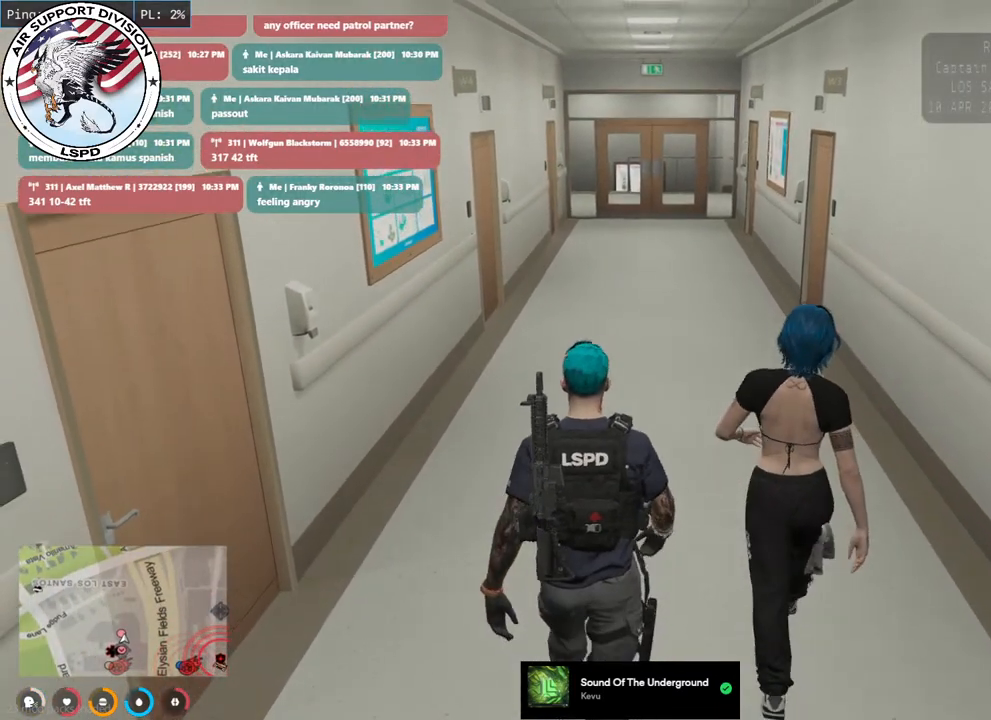
{"keys": ["w"], "mouse": [], "events": []}
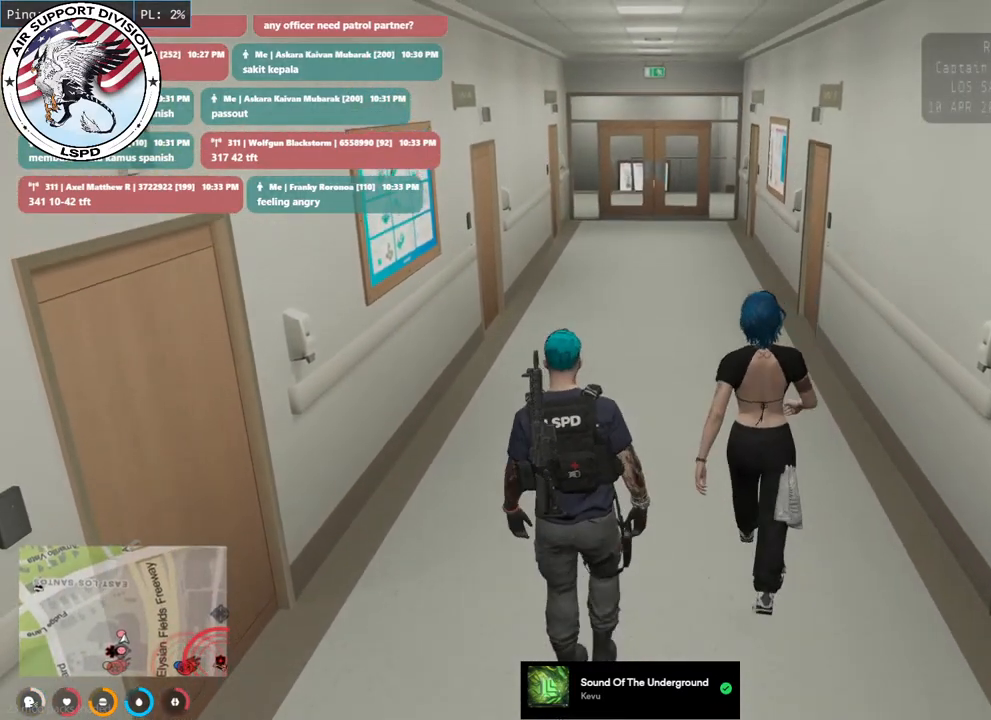
{"keys": ["w"], "mouse": [], "events": []}
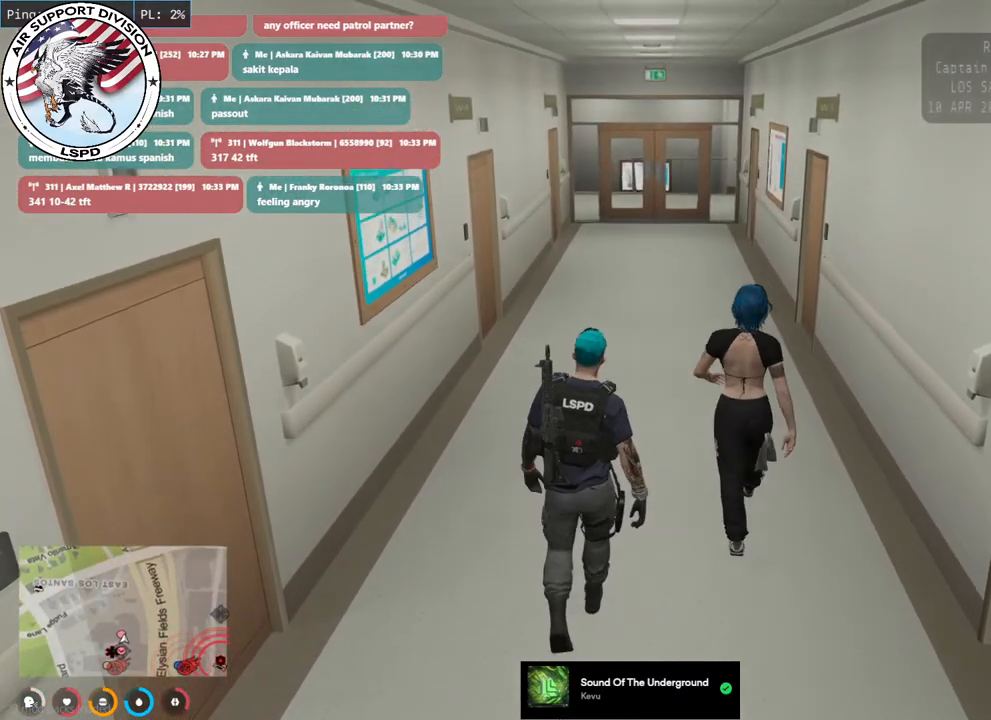
{"keys": ["shift", "w"], "mouse": [], "events": [[467, "shift", "down"]]}
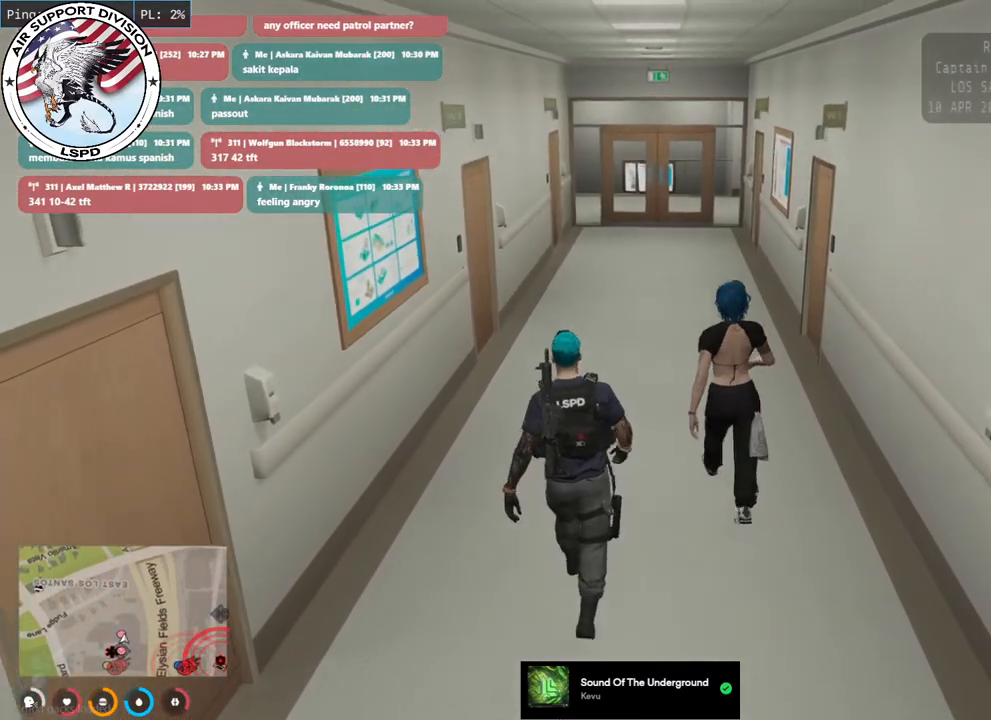
{"keys": ["shift", "w"], "mouse": [], "events": []}
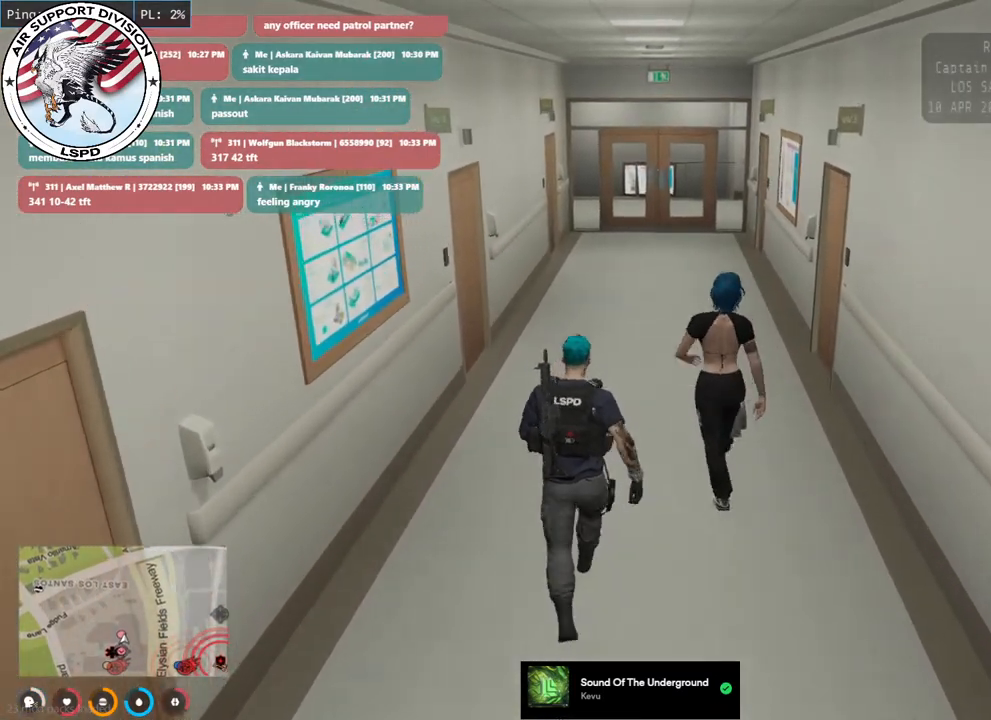
{"keys": ["shift", "w"], "mouse": [], "events": []}
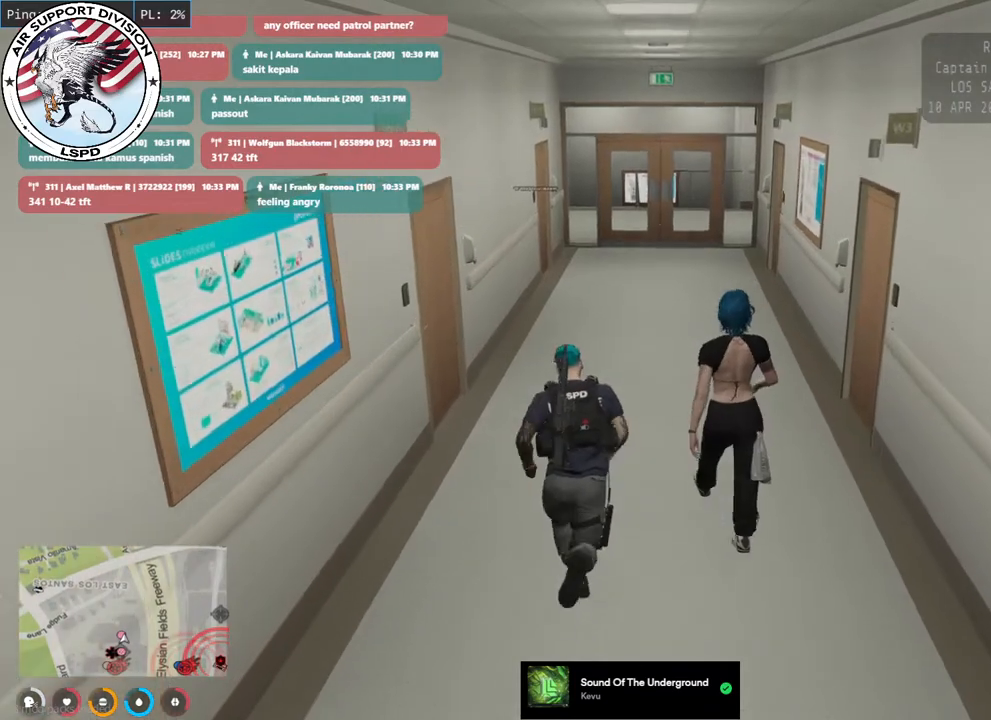
{"keys": ["shift", "w"], "mouse": [], "events": []}
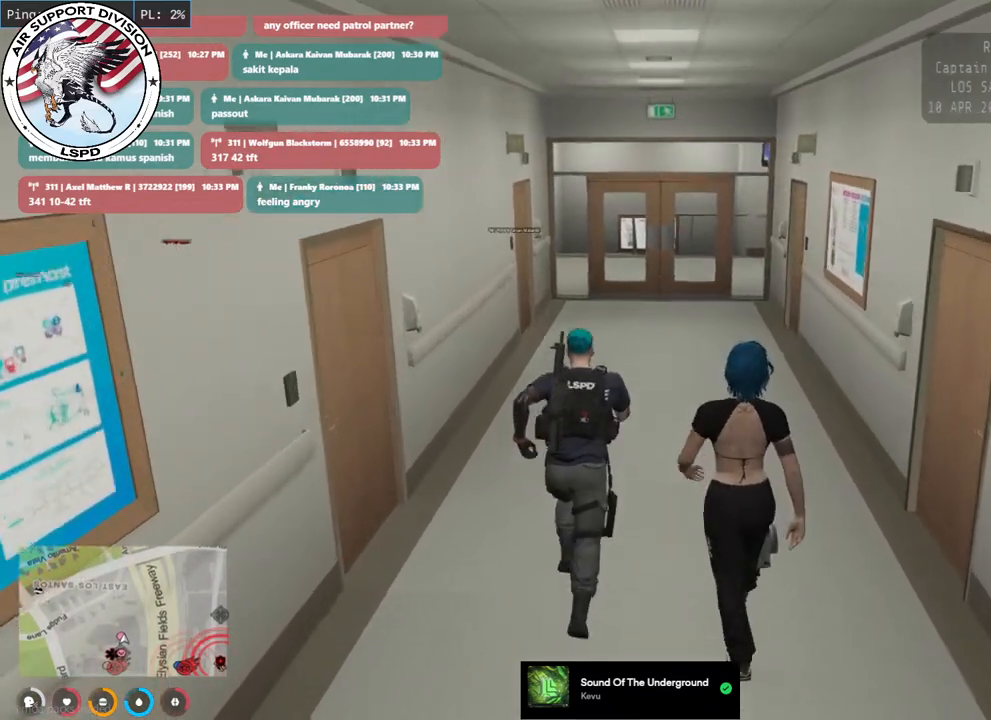
{"keys": ["shift", "w"], "mouse": [], "events": []}
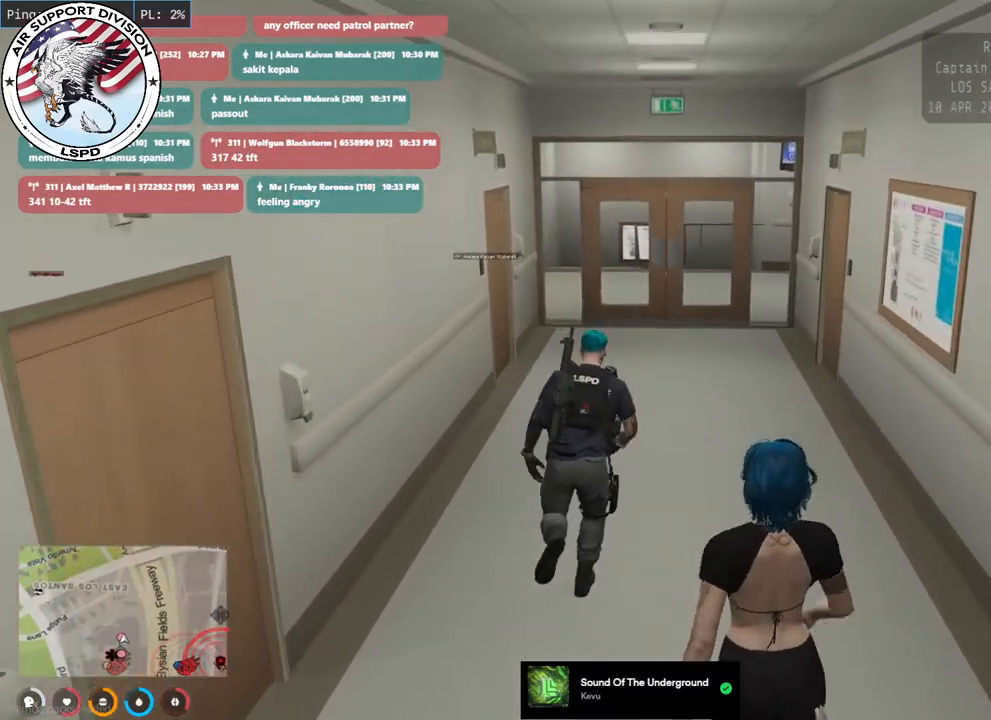
{"keys": ["shift", "w"], "mouse": [], "events": []}
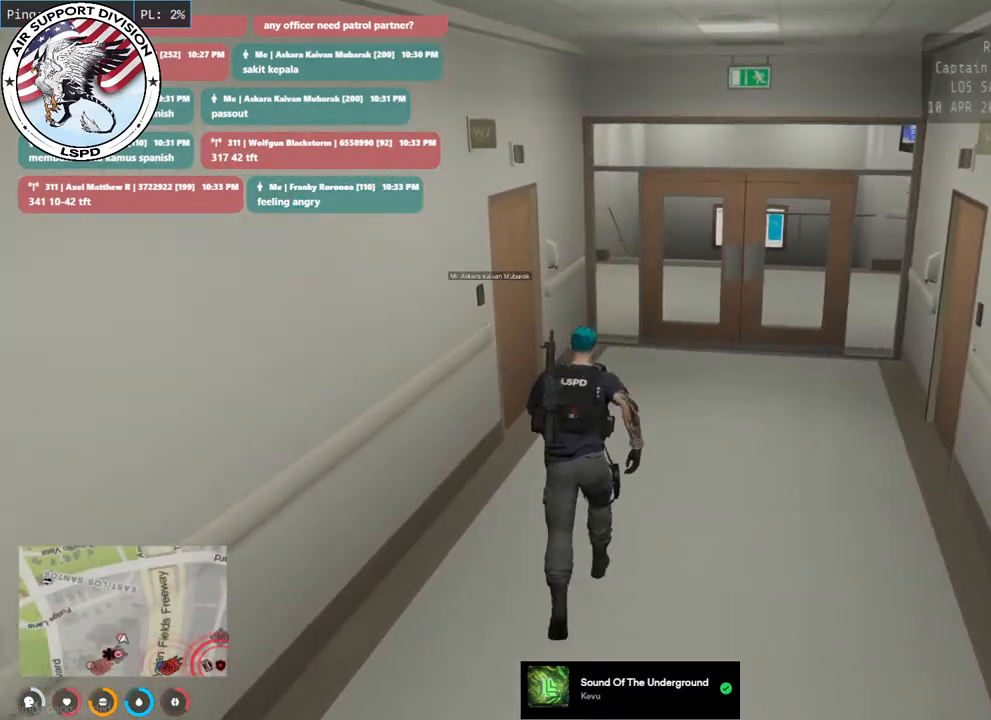
{"keys": ["w"], "mouse": [], "events": [[83, "shift", "up"]]}
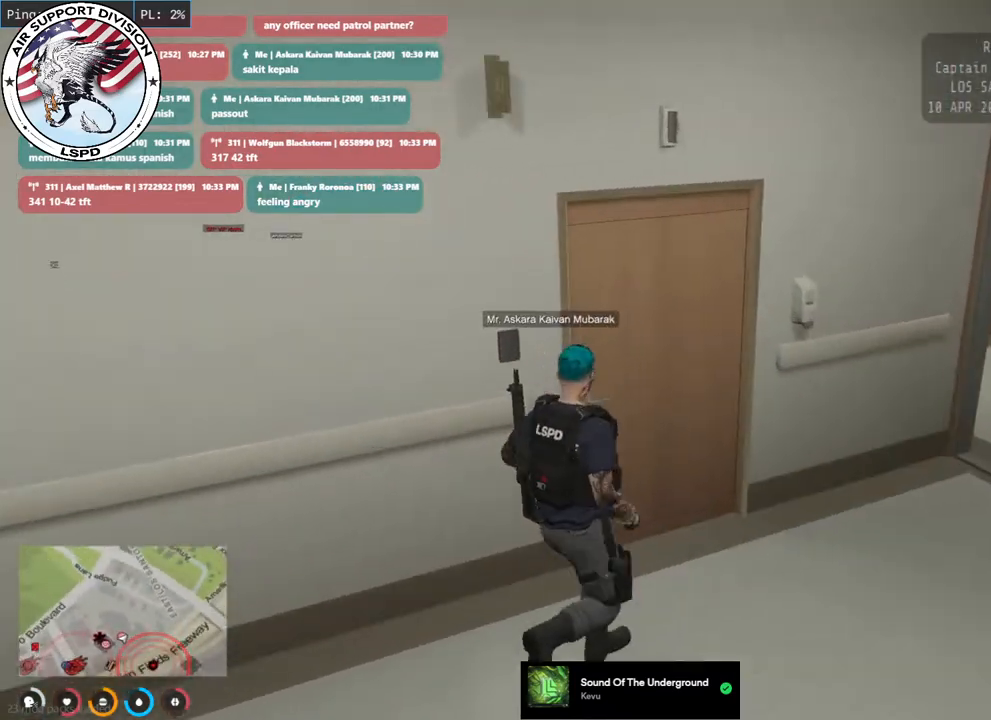
{"keys": ["a", "w"], "mouse": [], "events": [[233, "a", "down"]]}
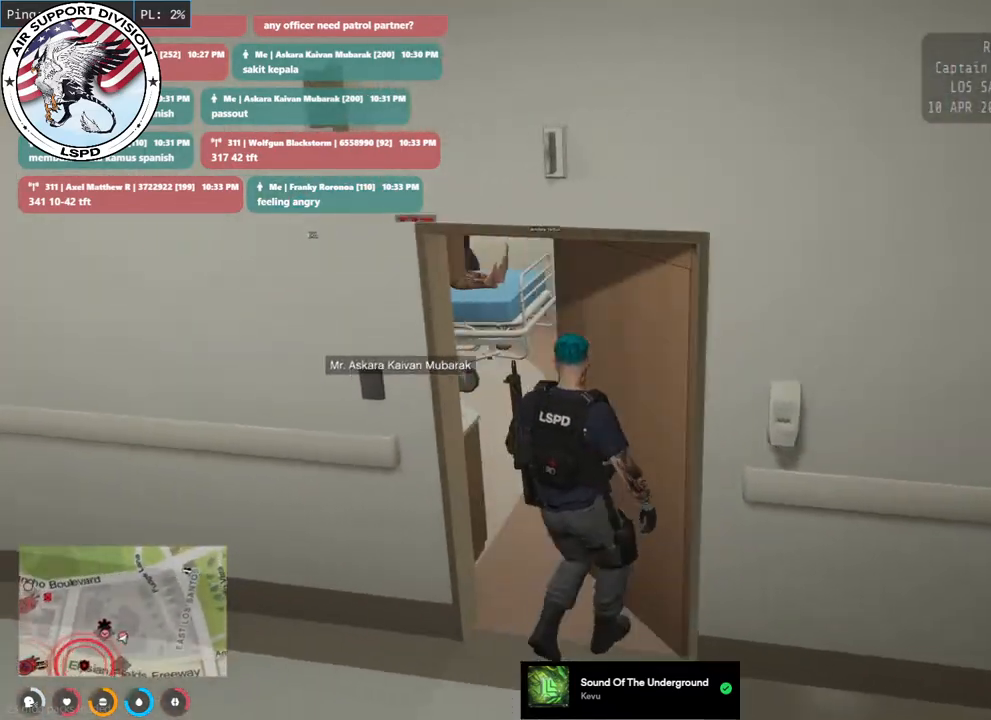
{"keys": ["w"], "mouse": [], "events": [[33, "a", "up"]]}
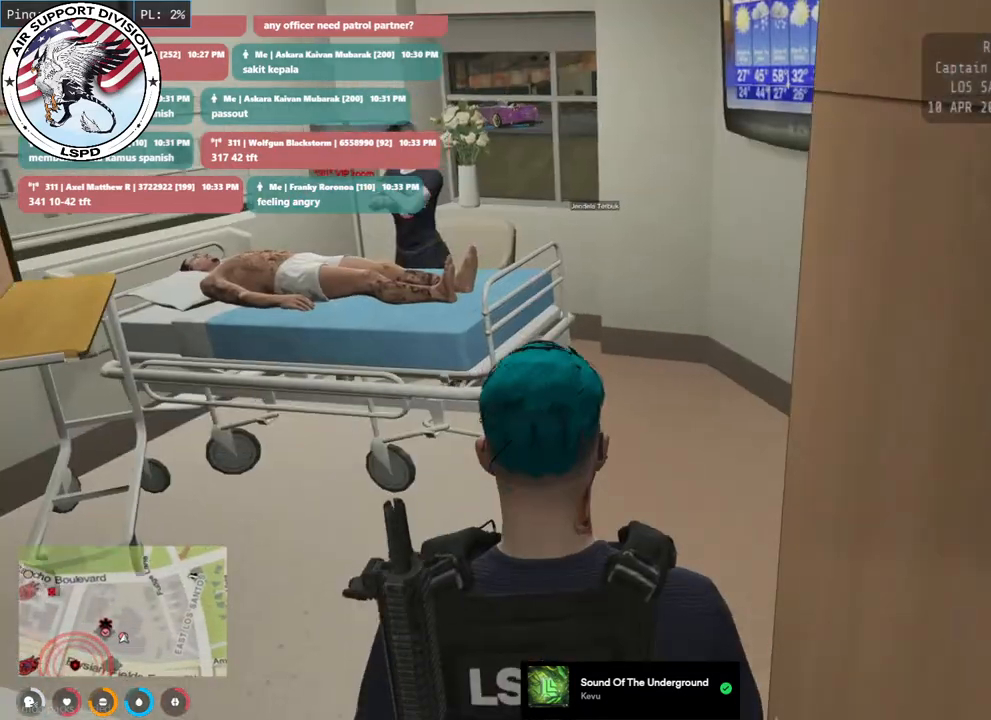
{"keys": ["w"], "mouse": [], "events": []}